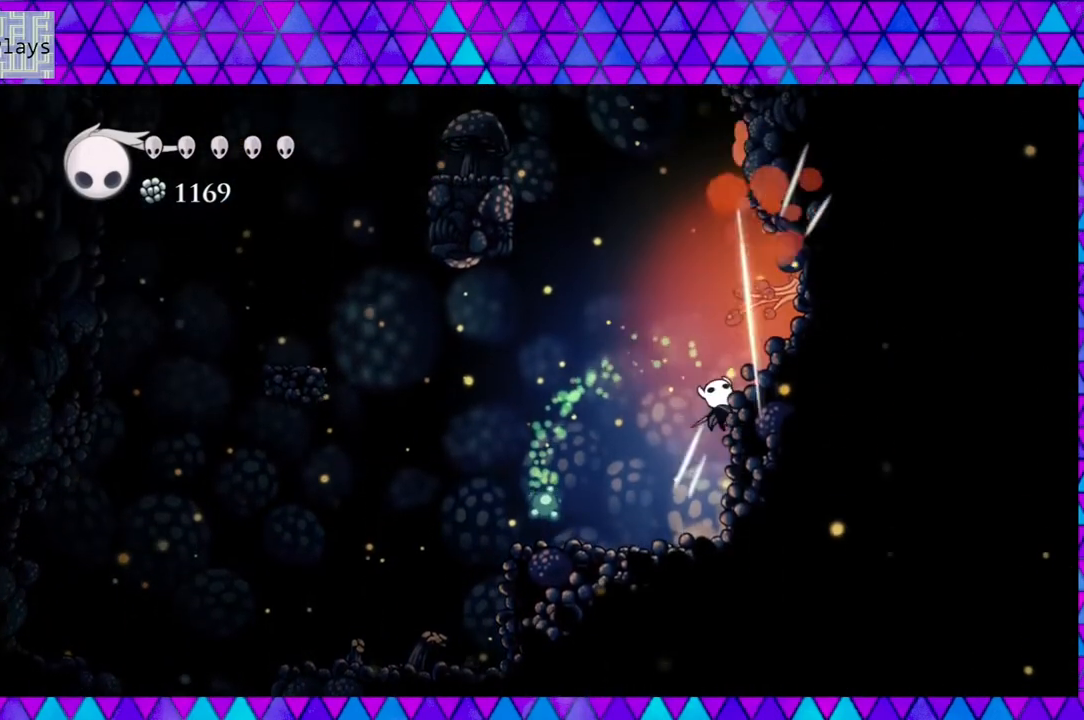
Gameplay with a controller (Nintendo layout); each line is a JSON object with the inputs held at the frame after it. "events" lists button and stick changes between this image and that frame as [ms after this image, input, new state], when the widget could be followed in between. Not read: L3 R3.
{"buttons": ["B", "Y", "DPAD_UP"], "left_stick": "left", "right_stick": "center", "events": [[367, "B", "down"], [500, "Y", "down"]]}
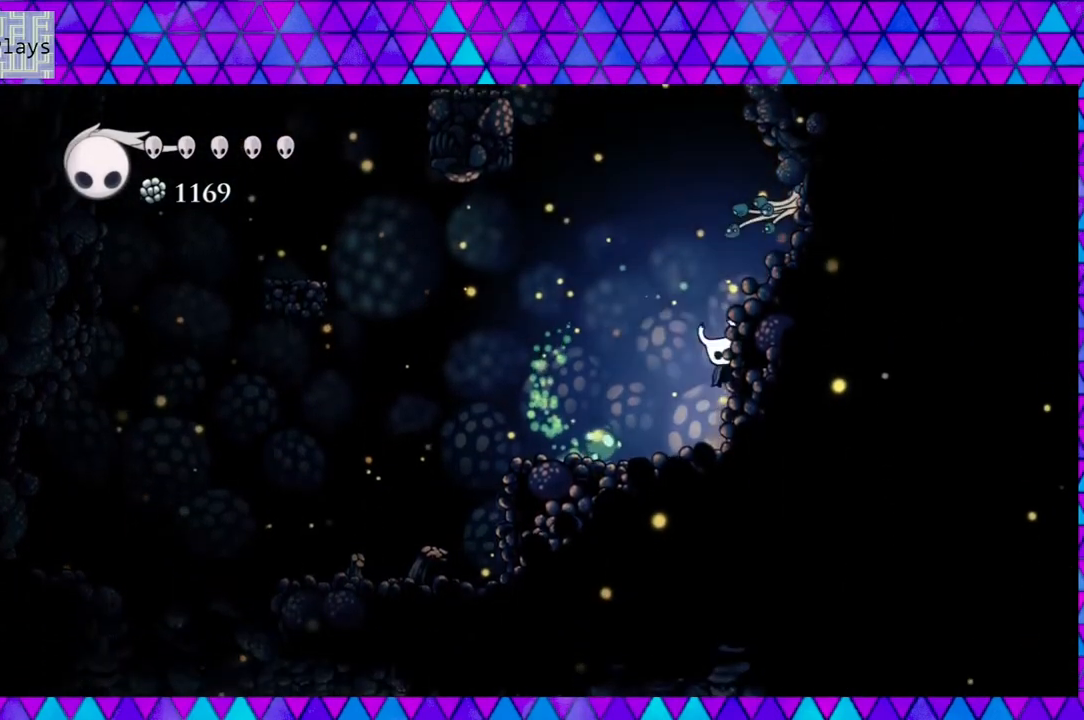
{"buttons": ["B"], "left_stick": "center", "right_stick": "center", "events": [[133, "B", "up"], [167, "Y", "up"], [317, "DPAD_UP", "up"], [333, "left_stick", "center"], [500, "B", "down"]]}
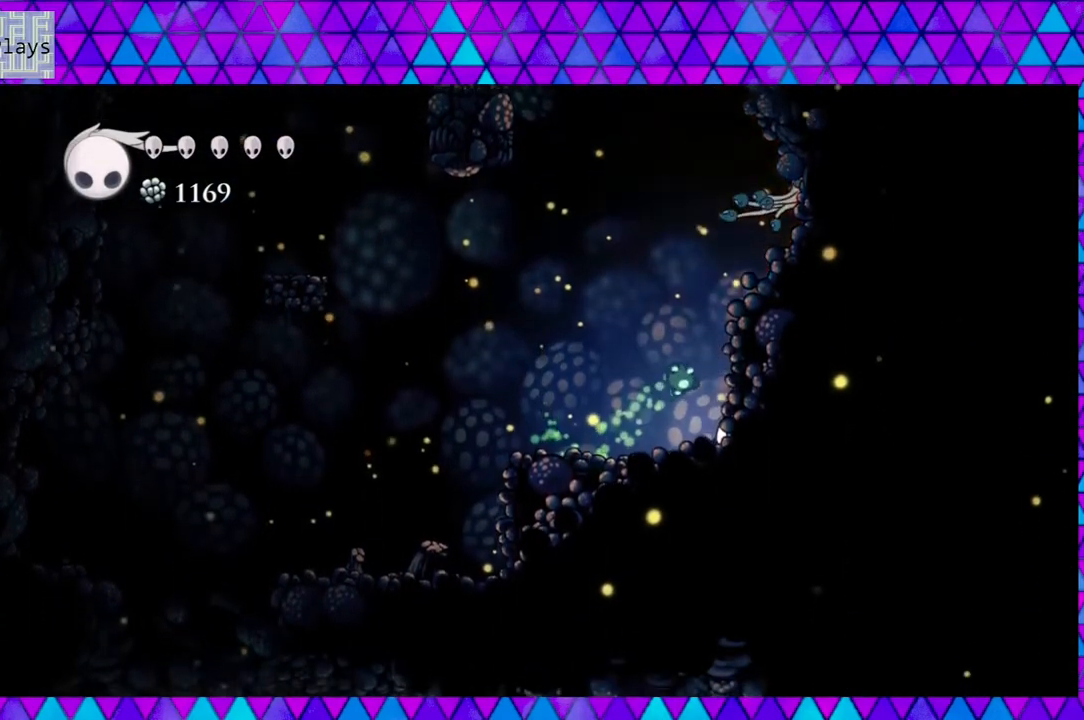
{"buttons": ["DPAD_LEFT"], "left_stick": "center", "right_stick": "center", "events": [[283, "DPAD_LEFT", "down"], [500, "B", "up"]]}
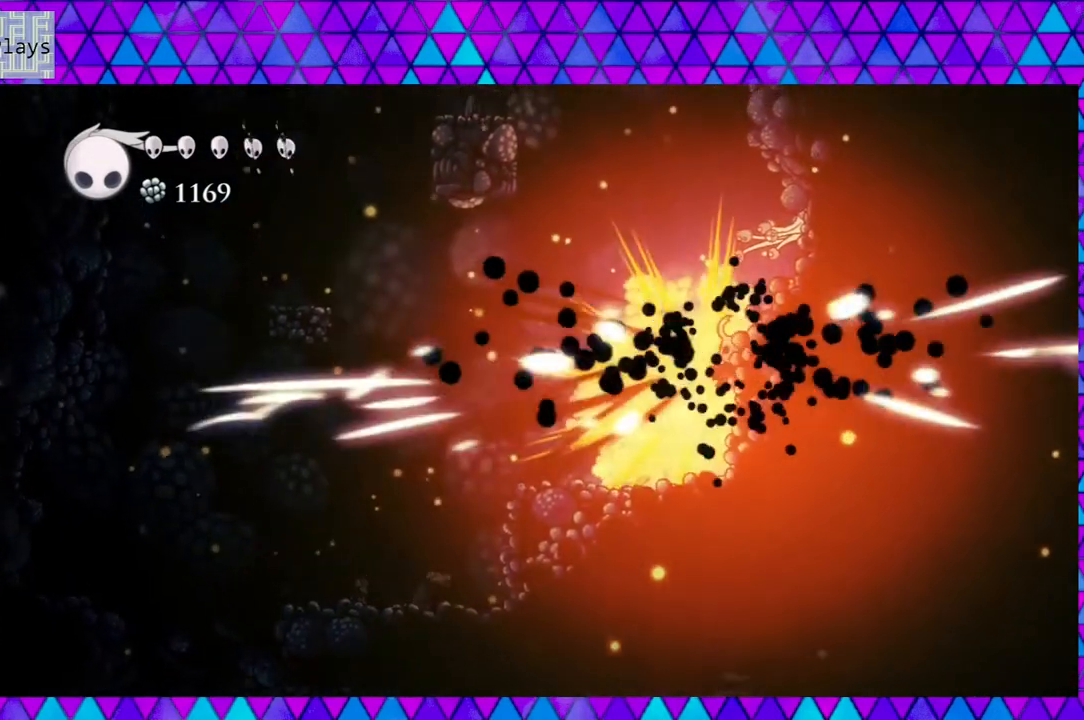
{"buttons": [], "left_stick": "center", "right_stick": "center", "events": [[33, "DPAD_LEFT", "up"]]}
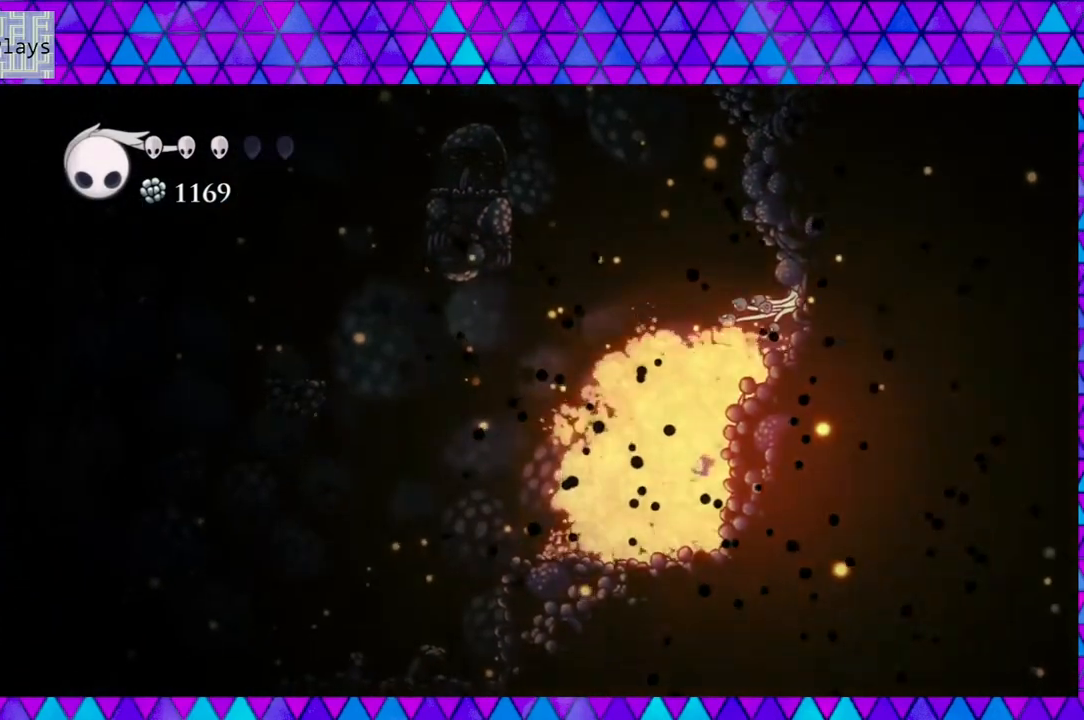
{"buttons": ["DPAD_UP"], "left_stick": "center", "right_stick": "center", "events": [[233, "DPAD_UP", "down"], [317, "Y", "down"], [483, "Y", "up"]]}
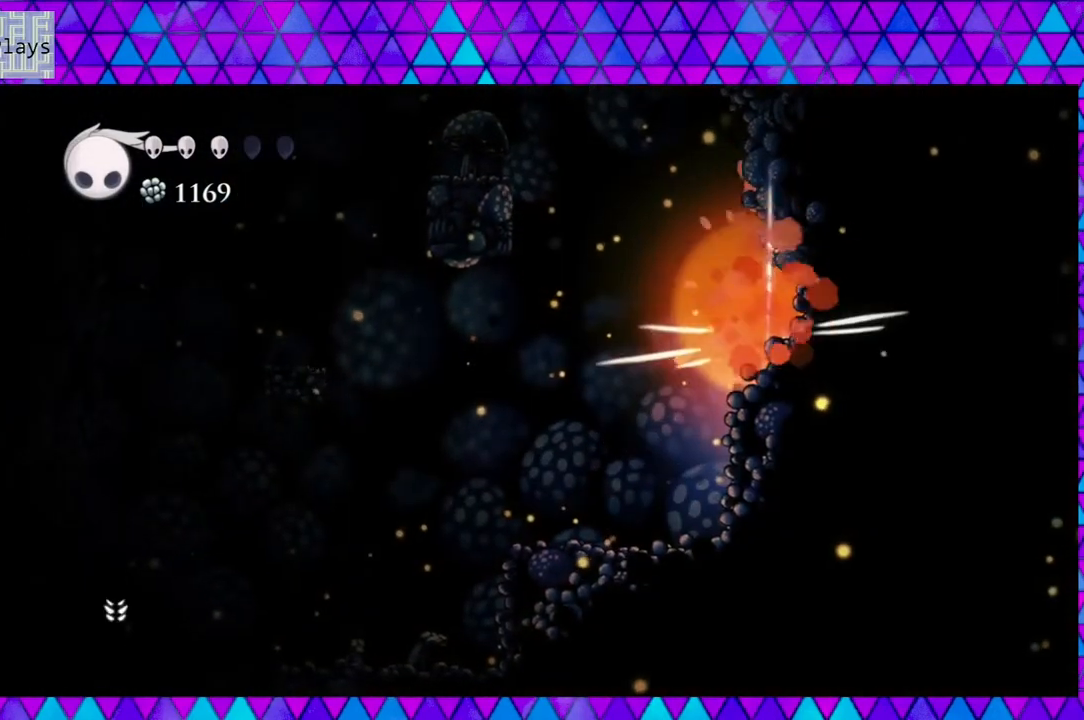
{"buttons": [], "left_stick": "center", "right_stick": "center", "events": [[417, "DPAD_UP", "up"]]}
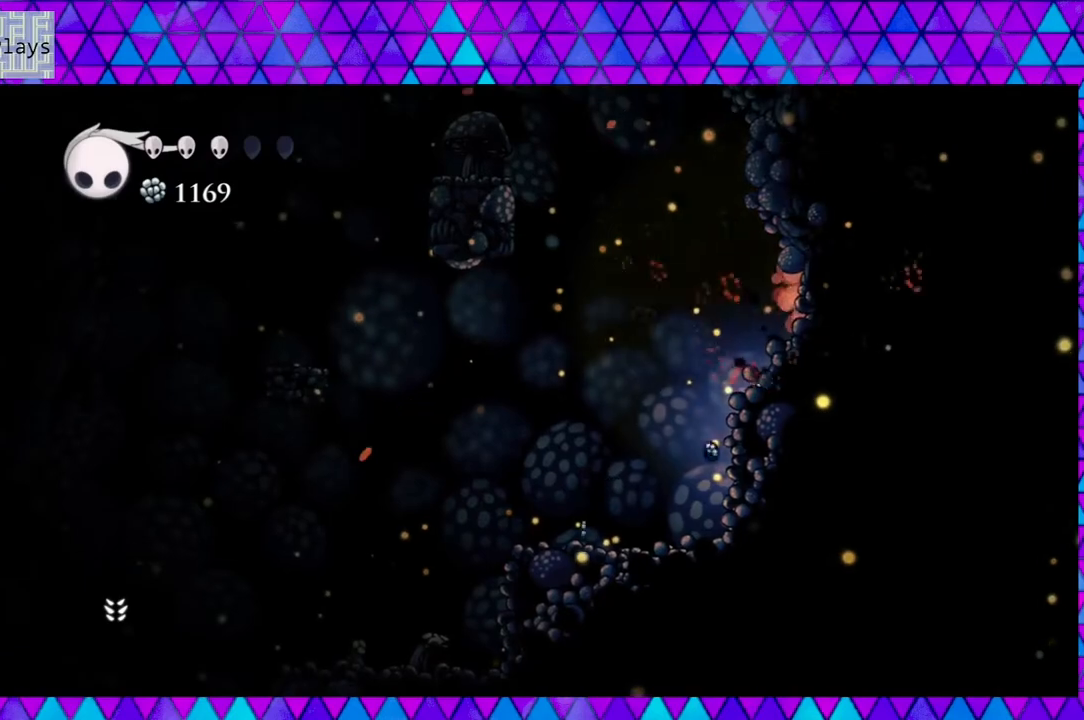
{"buttons": ["A"], "left_stick": "center", "right_stick": "center", "events": [[83, "A", "down"]]}
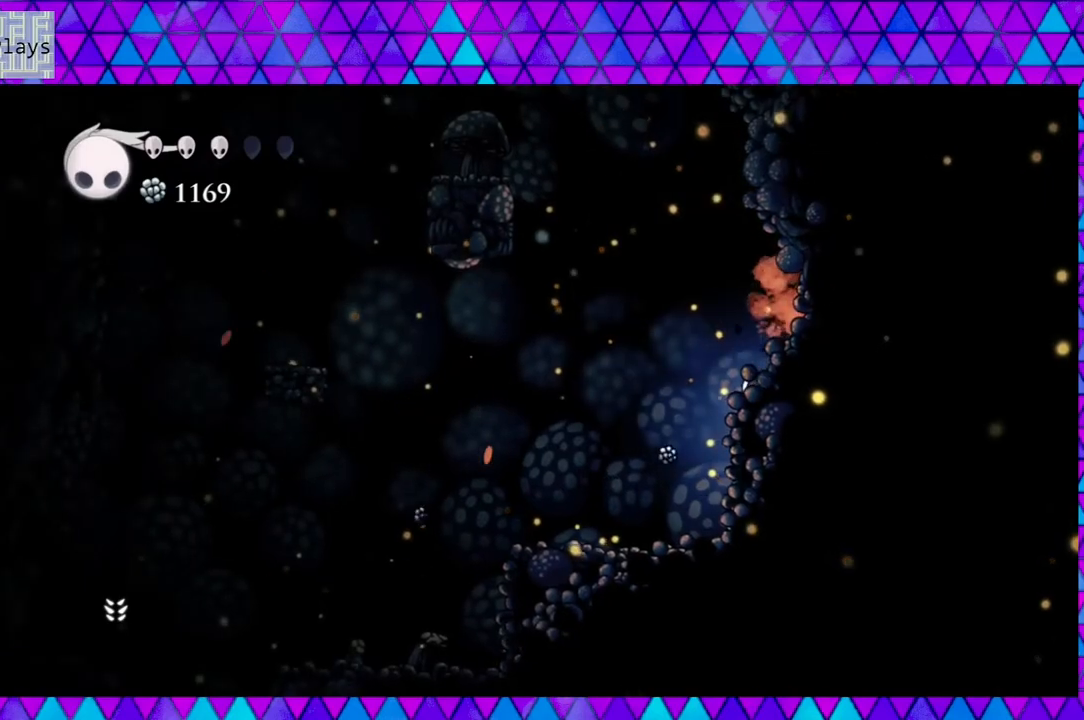
{"buttons": ["A"], "left_stick": "center", "right_stick": "center", "events": []}
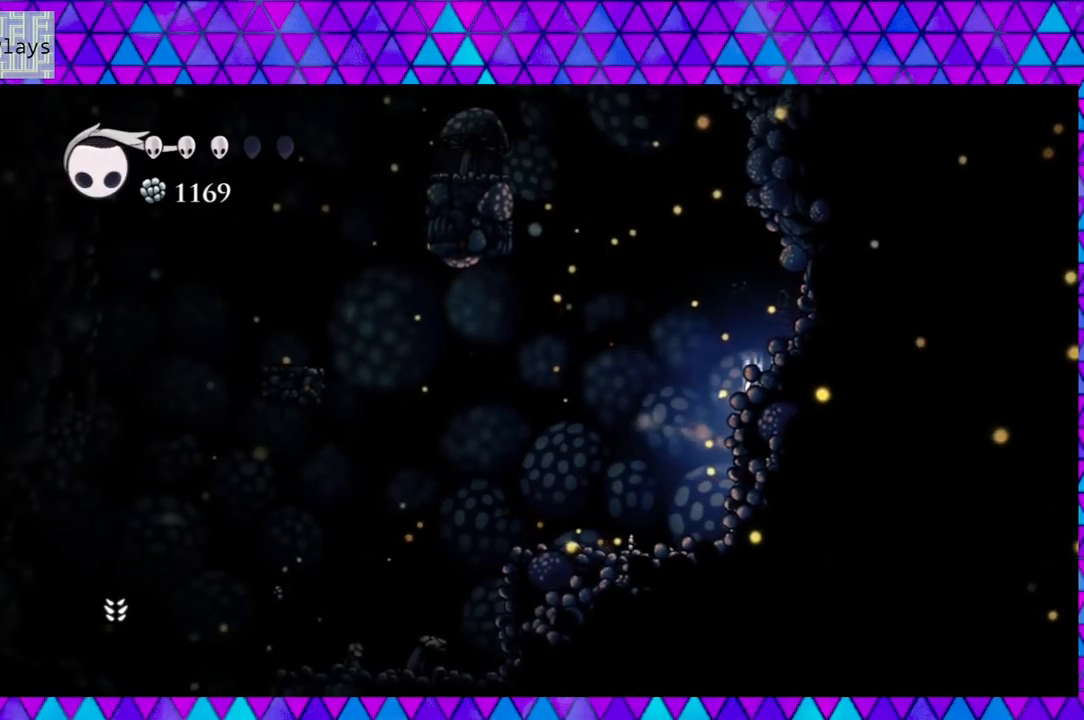
{"buttons": ["A"], "left_stick": "center", "right_stick": "center", "events": []}
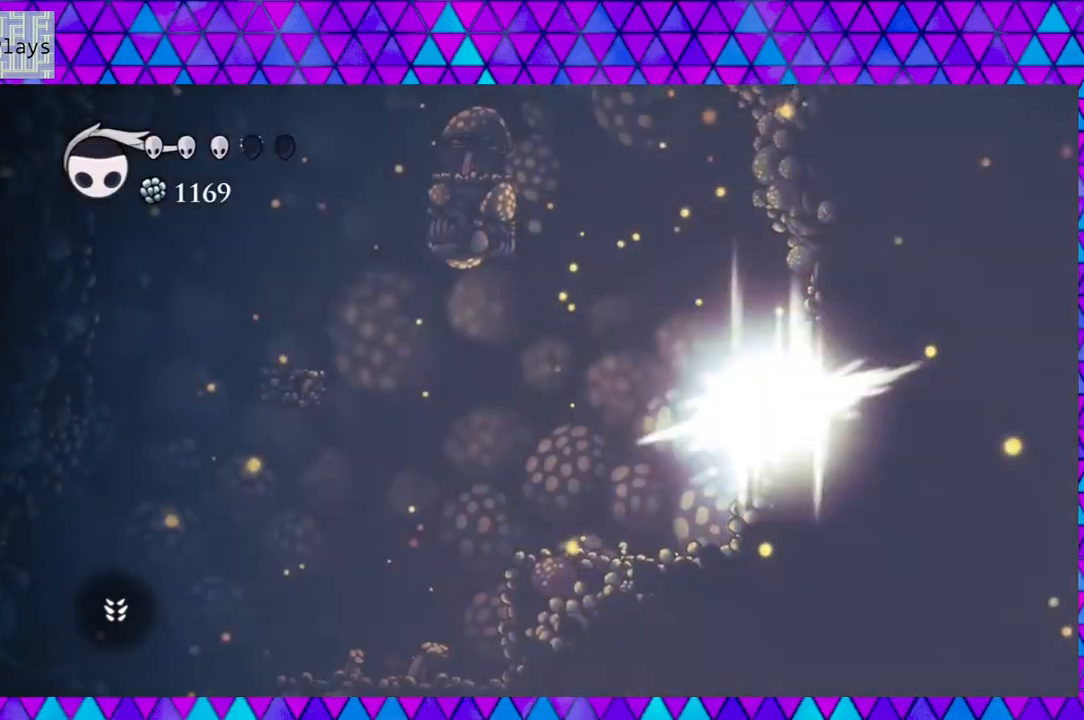
{"buttons": ["A"], "left_stick": "center", "right_stick": "center", "events": []}
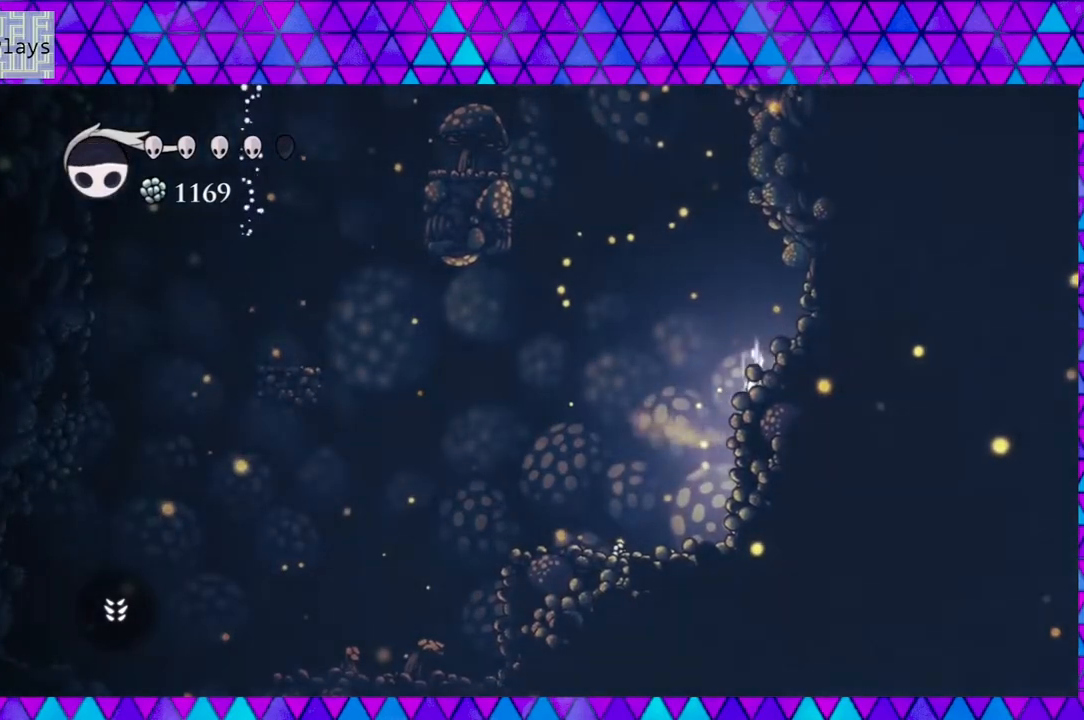
{"buttons": ["A"], "left_stick": "center", "right_stick": "center", "events": []}
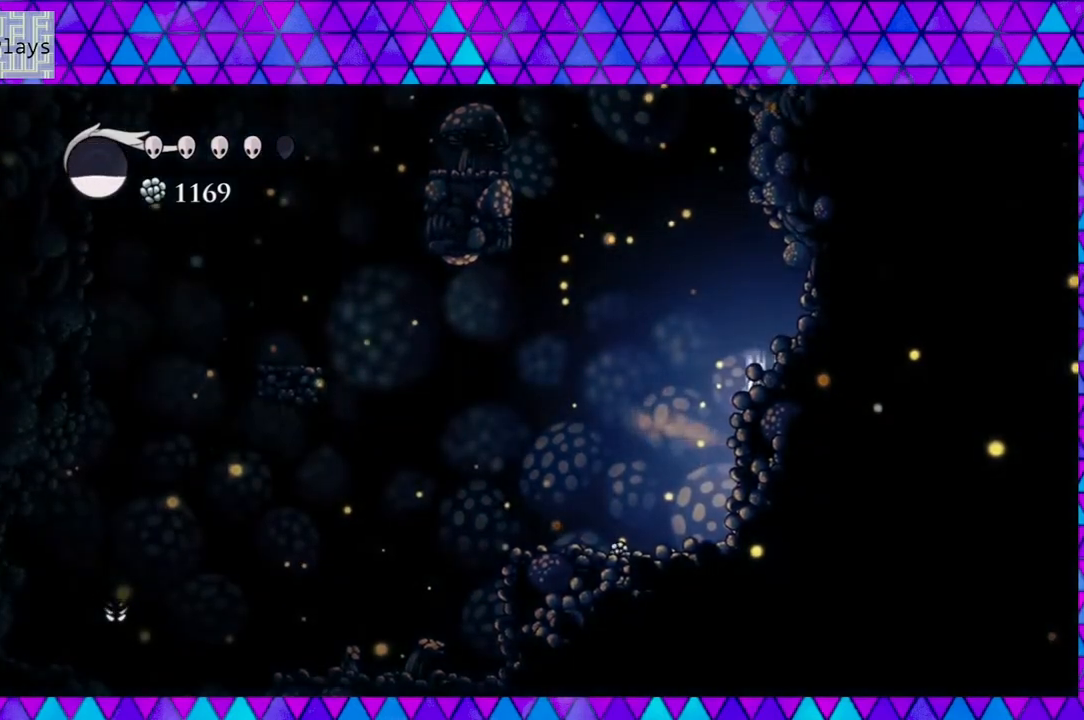
{"buttons": [], "left_stick": "center", "right_stick": "center", "events": [[433, "A", "up"]]}
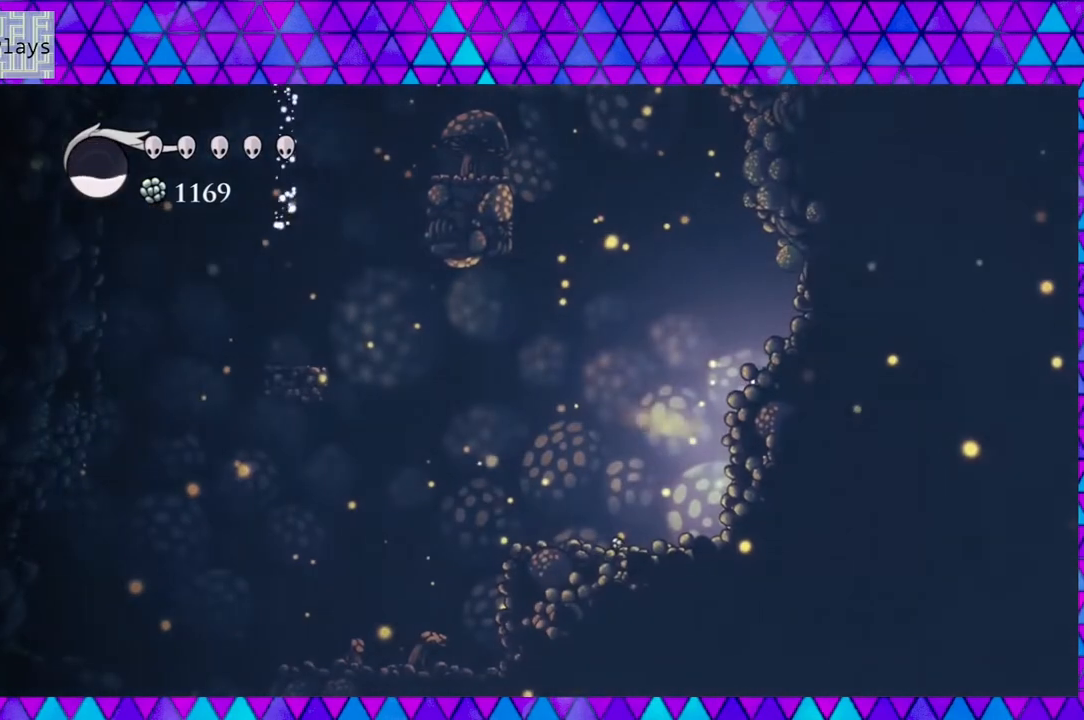
{"buttons": ["DPAD_LEFT"], "left_stick": "center", "right_stick": "center", "events": [[133, "DPAD_LEFT", "down"]]}
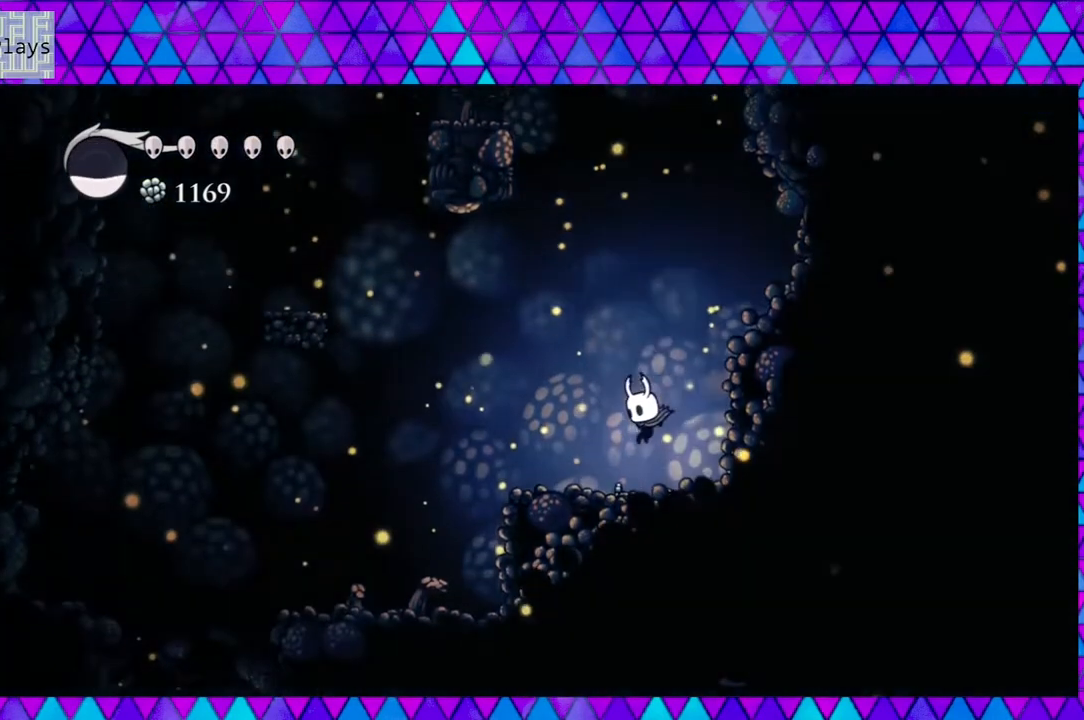
{"buttons": ["DPAD_RIGHT"], "left_stick": "center", "right_stick": "center", "events": [[100, "DPAD_LEFT", "up"], [267, "DPAD_RIGHT", "down"]]}
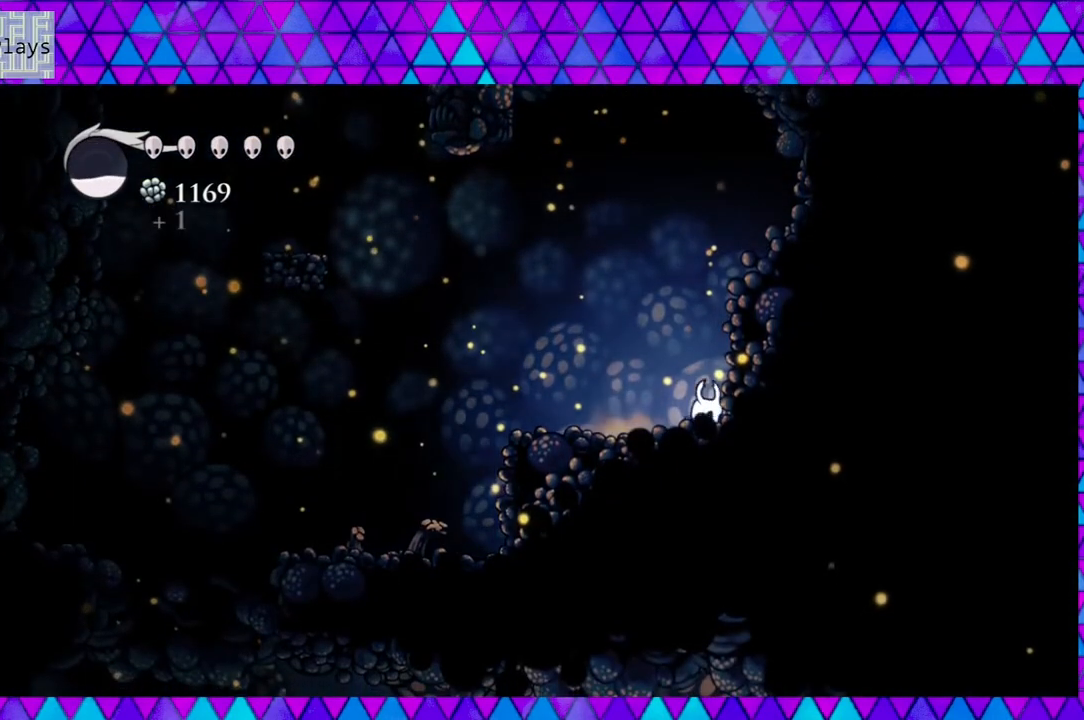
{"buttons": ["DPAD_LEFT"], "left_stick": "center", "right_stick": "center", "events": [[183, "DPAD_RIGHT", "up"], [217, "DPAD_LEFT", "down"]]}
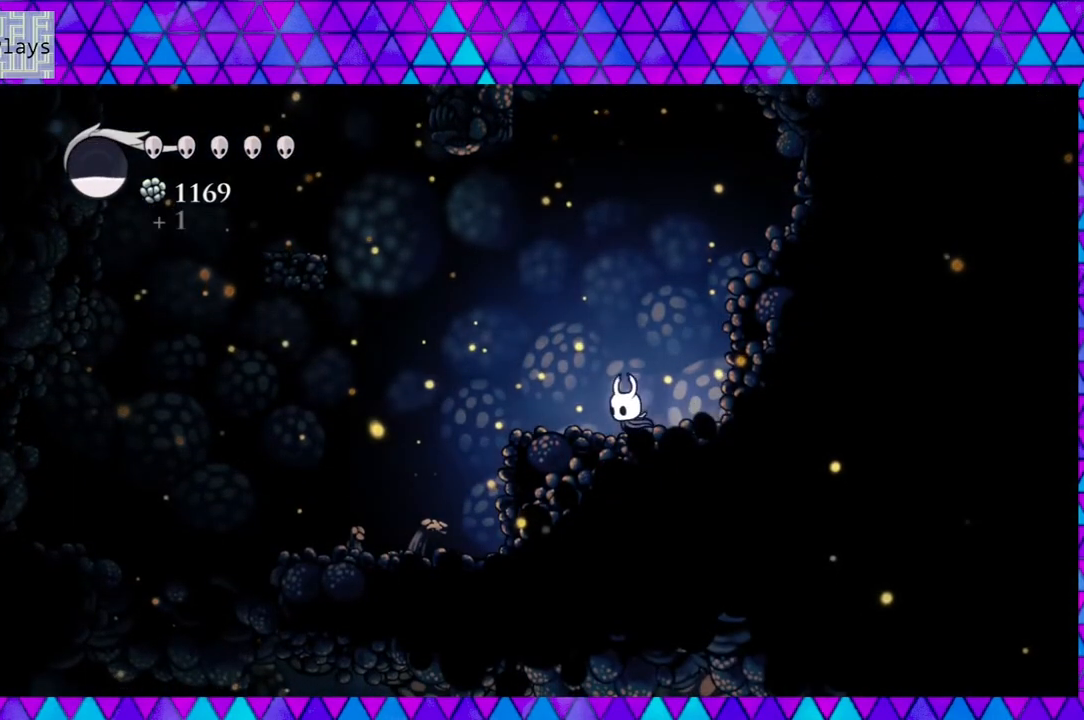
{"buttons": ["B", "DPAD_LEFT"], "left_stick": "center", "right_stick": "center", "events": [[417, "B", "down"]]}
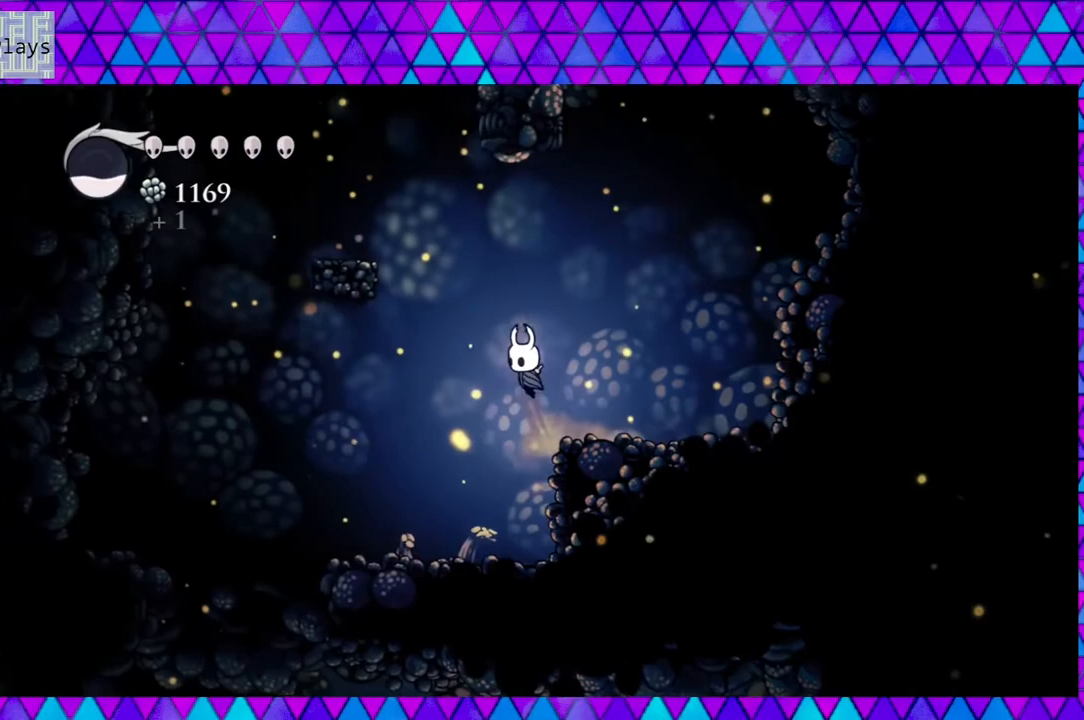
{"buttons": ["B", "DPAD_LEFT"], "left_stick": "center", "right_stick": "center", "events": []}
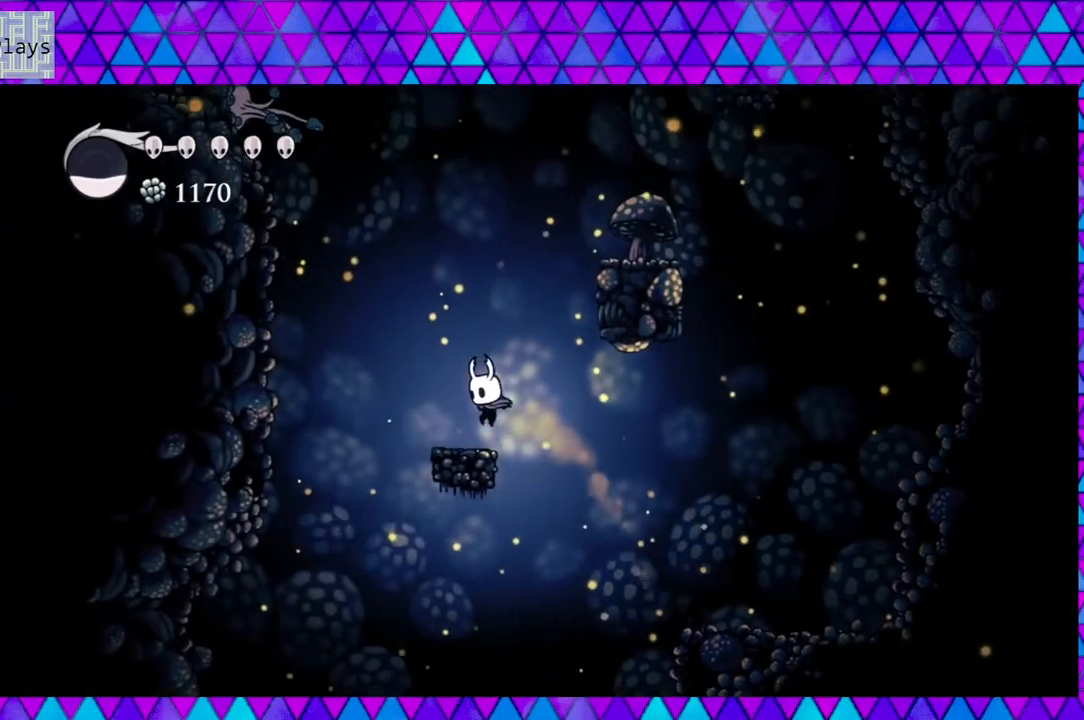
{"buttons": ["B", "DPAD_RIGHT"], "left_stick": "center", "right_stick": "center", "events": [[83, "B", "up"], [133, "DPAD_LEFT", "up"], [233, "B", "down"], [250, "DPAD_RIGHT", "down"]]}
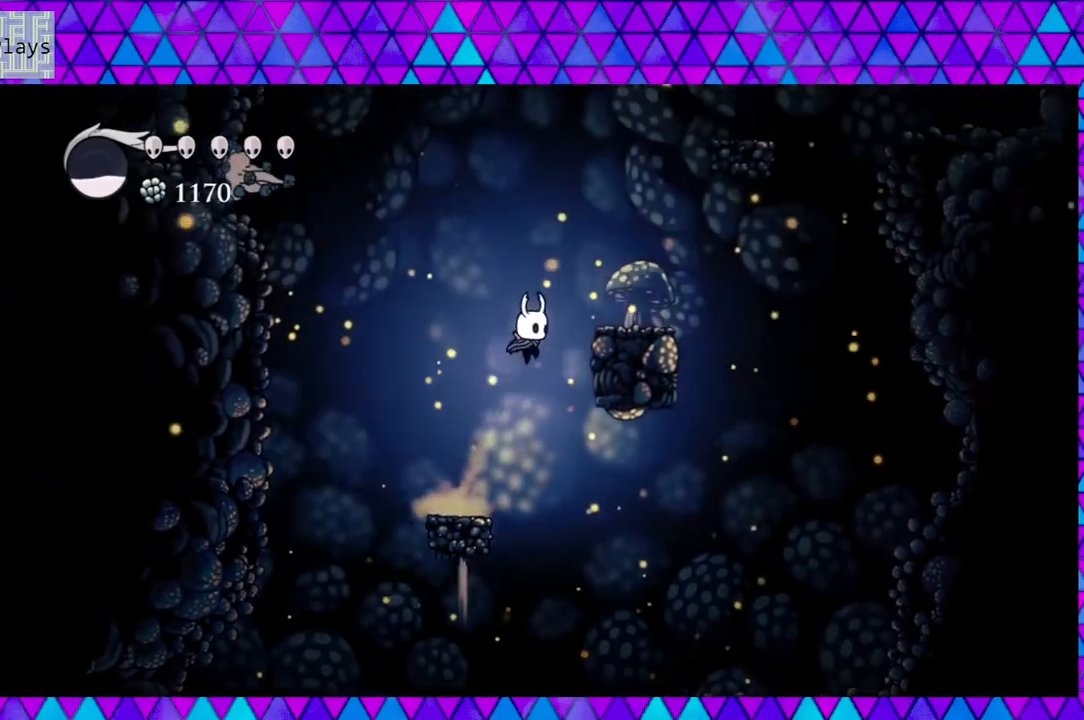
{"buttons": [], "left_stick": "center", "right_stick": "center", "events": [[333, "DPAD_RIGHT", "up"], [350, "B", "up"]]}
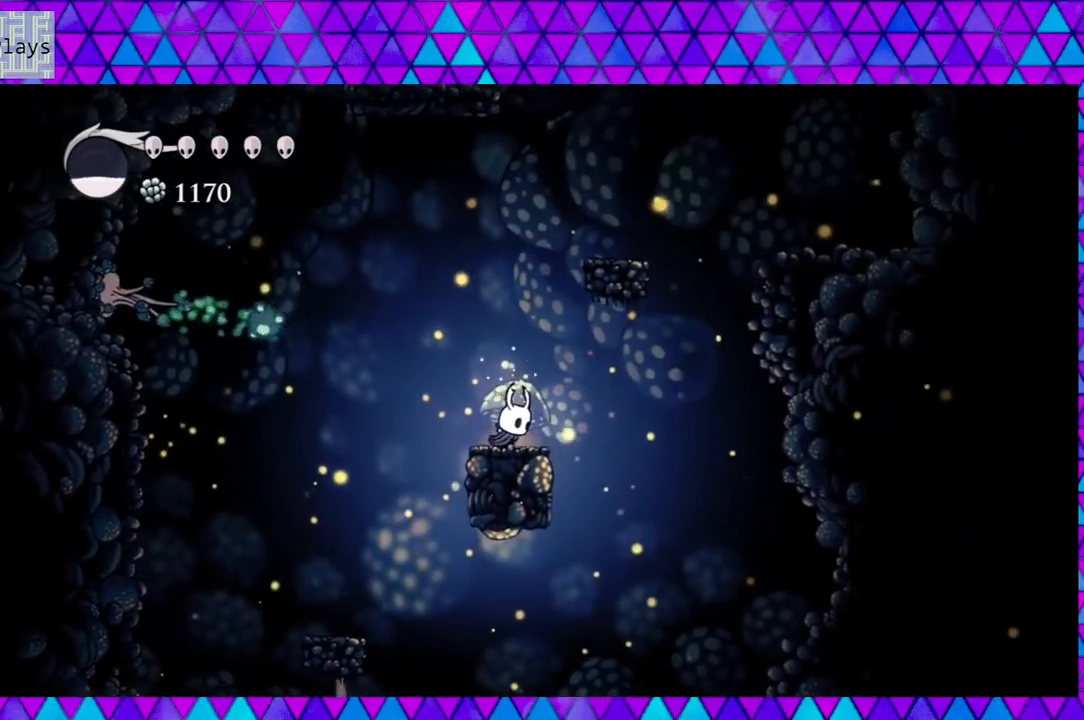
{"buttons": ["B"], "left_stick": "center", "right_stick": "center", "events": [[300, "B", "down"]]}
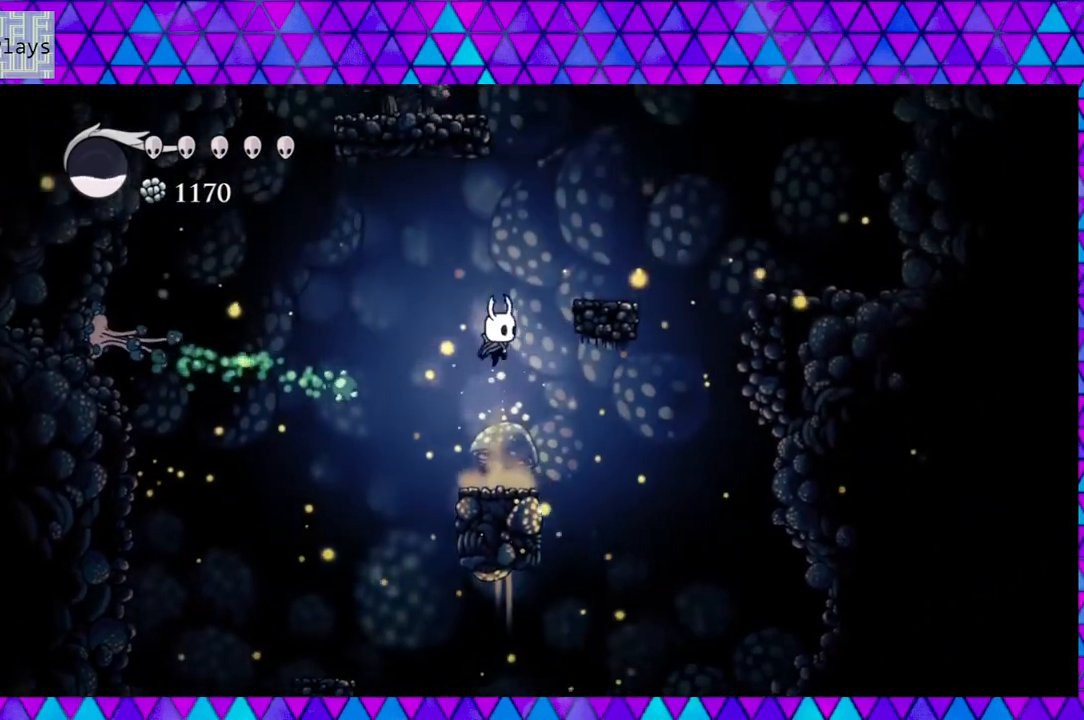
{"buttons": [], "left_stick": "center", "right_stick": "center", "events": [[50, "DPAD_RIGHT", "down"], [383, "B", "up"], [417, "DPAD_RIGHT", "up"]]}
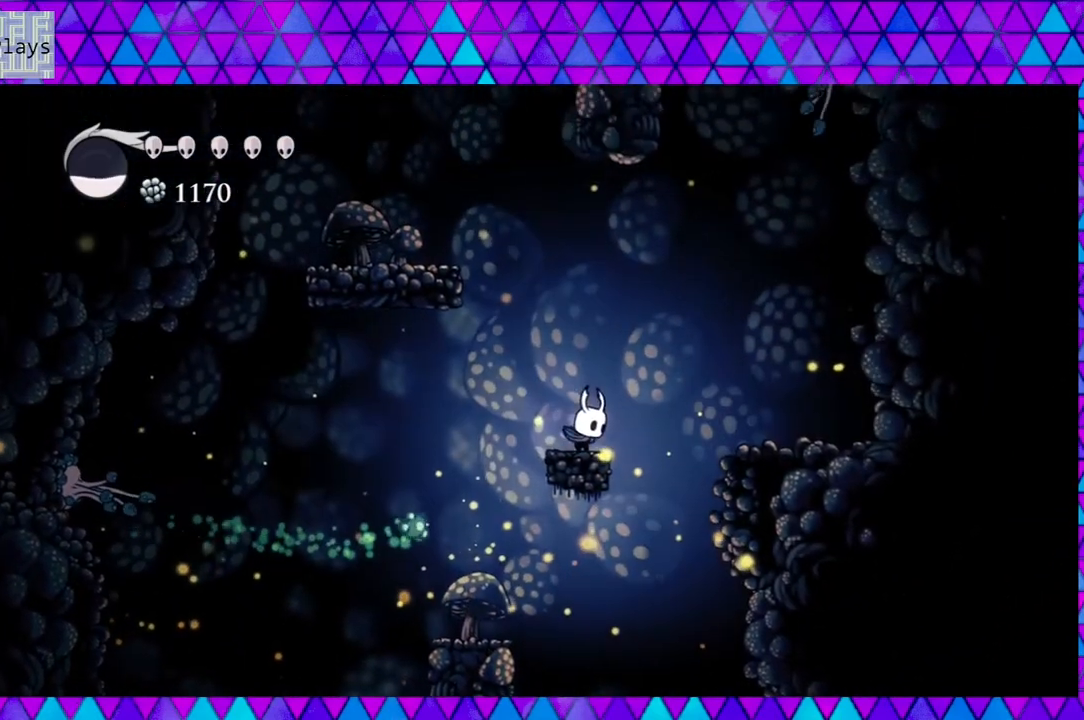
{"buttons": ["B", "DPAD_LEFT"], "left_stick": "center", "right_stick": "center", "events": [[83, "B", "down"], [183, "DPAD_LEFT", "down"]]}
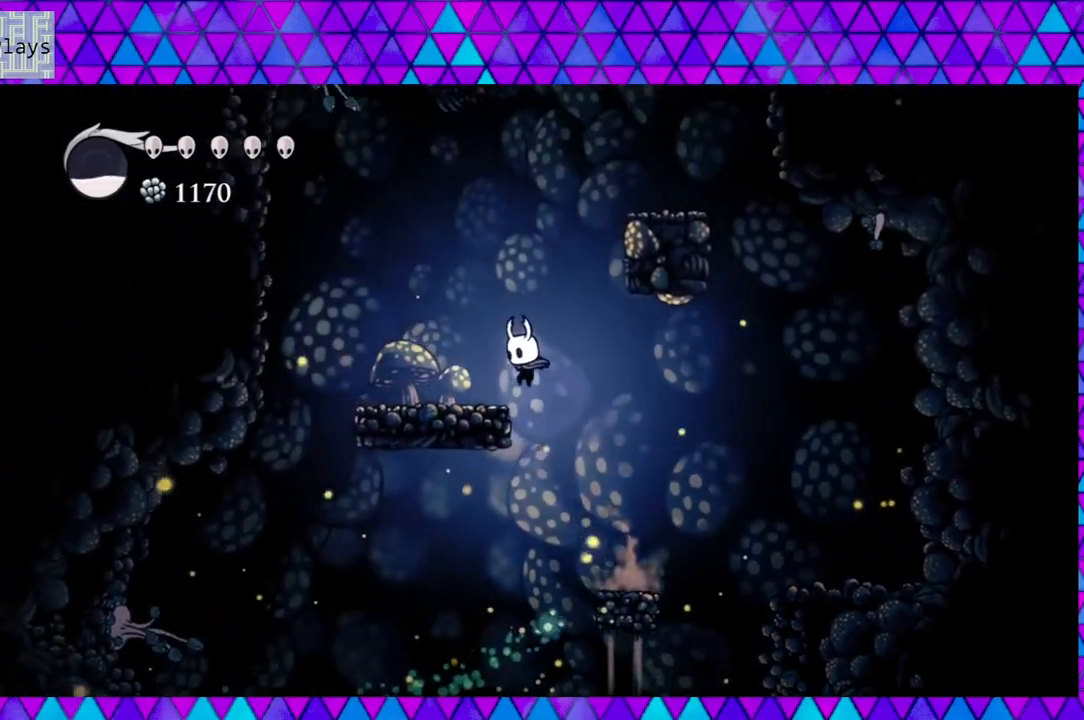
{"buttons": ["B", "DPAD_RIGHT"], "left_stick": "center", "right_stick": "center", "events": [[217, "B", "up"], [217, "DPAD_LEFT", "up"], [400, "DPAD_RIGHT", "down"], [433, "B", "down"]]}
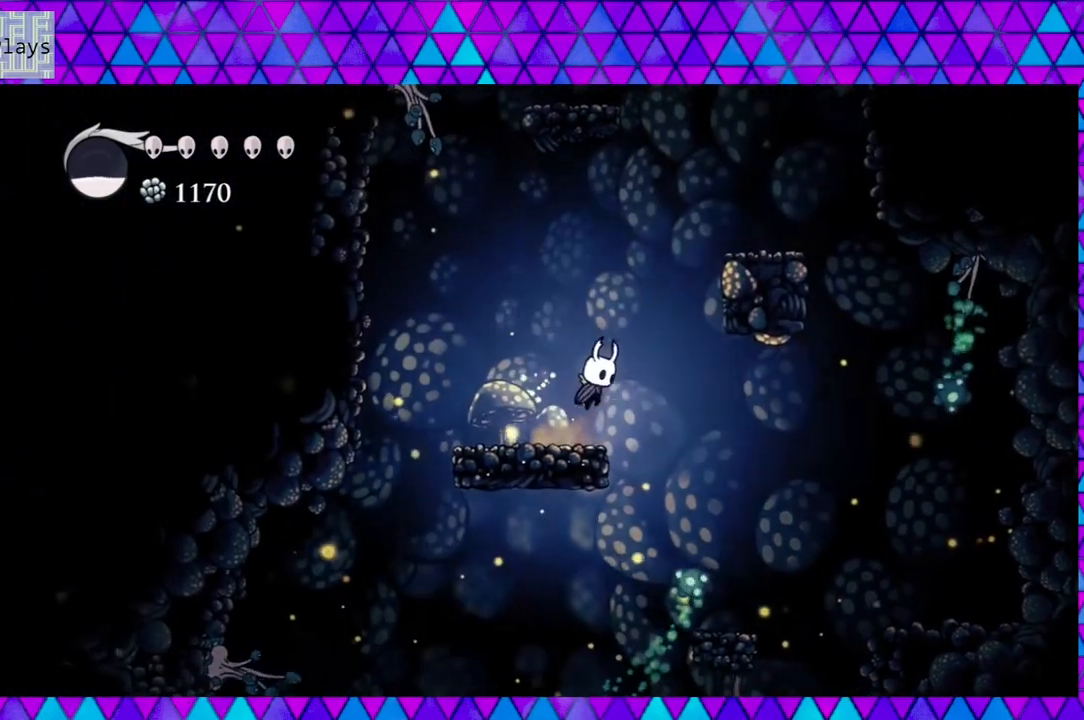
{"buttons": ["B", "DPAD_RIGHT"], "left_stick": "center", "right_stick": "center", "events": []}
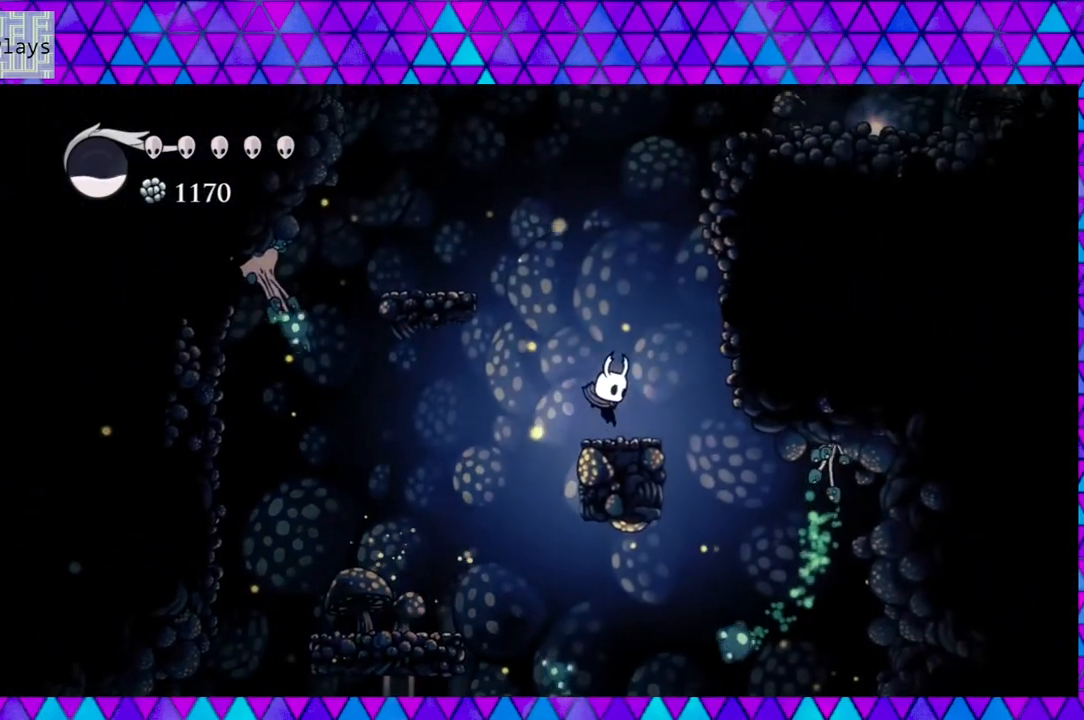
{"buttons": ["B", "DPAD_LEFT"], "left_stick": "center", "right_stick": "center", "events": [[33, "B", "up"], [50, "DPAD_RIGHT", "up"], [200, "B", "down"], [233, "DPAD_LEFT", "down"]]}
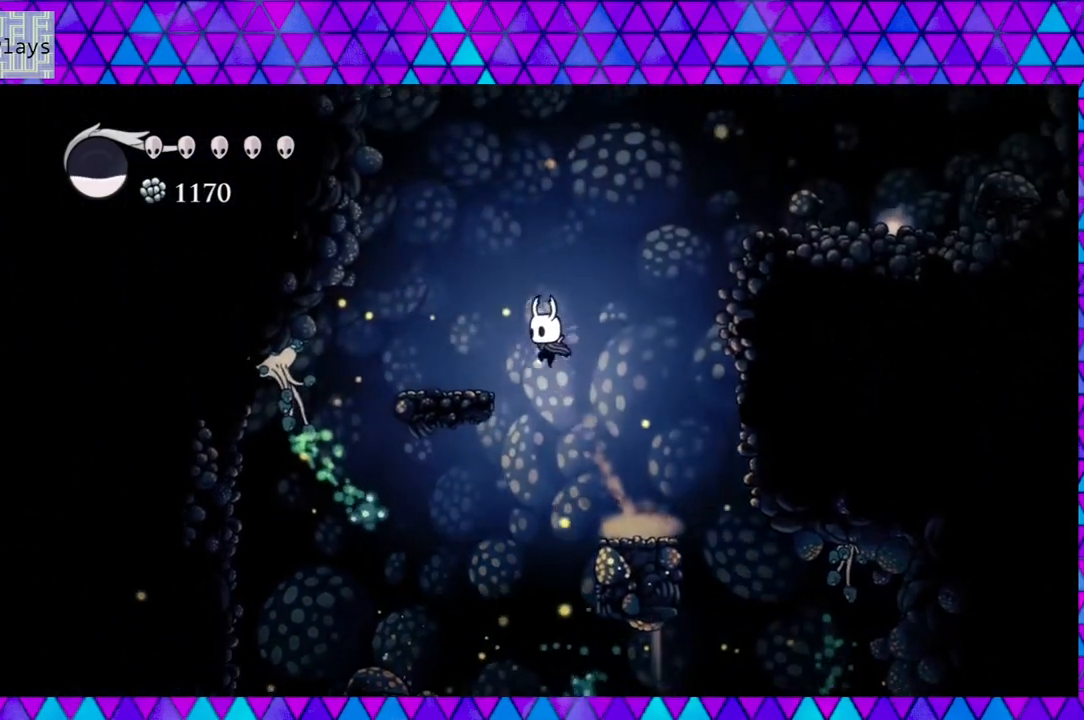
{"buttons": ["DPAD_RIGHT"], "left_stick": "center", "right_stick": "center", "events": [[283, "B", "up"], [350, "DPAD_LEFT", "up"], [500, "DPAD_RIGHT", "down"]]}
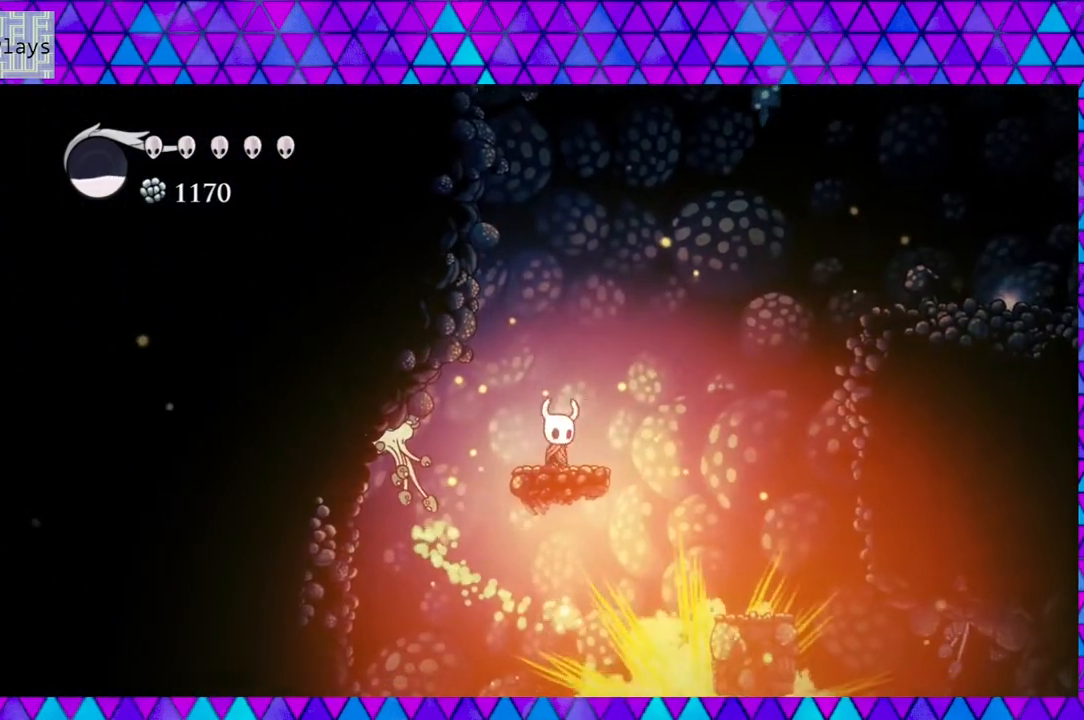
{"buttons": ["B", "DPAD_RIGHT"], "left_stick": "center", "right_stick": "center", "events": [[67, "B", "down"]]}
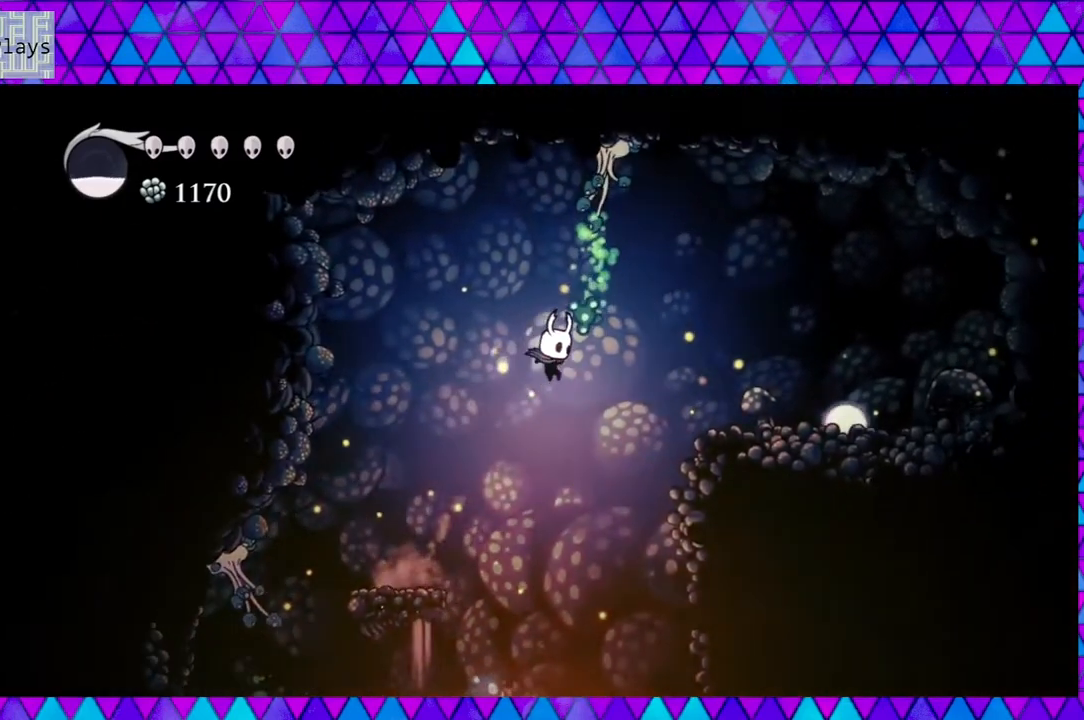
{"buttons": ["R2", "DPAD_RIGHT"], "left_stick": "center", "right_stick": "center", "events": [[33, "R2", "down"], [400, "B", "up"]]}
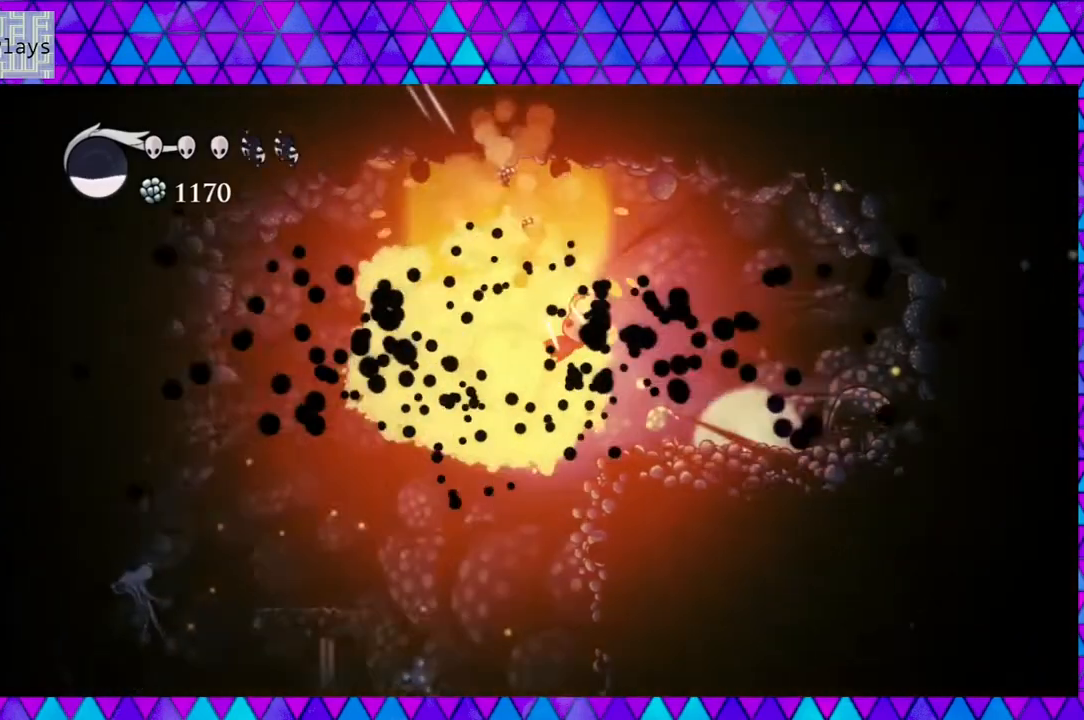
{"buttons": ["DPAD_RIGHT"], "left_stick": "center", "right_stick": "center", "events": [[283, "R2", "up"]]}
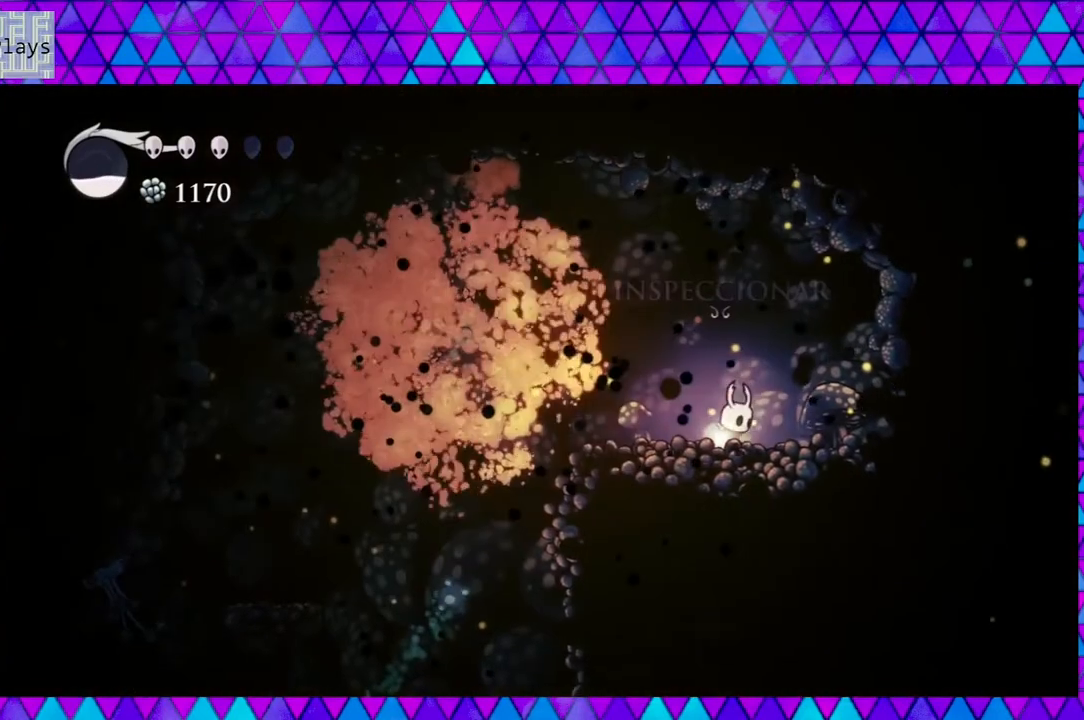
{"buttons": ["DPAD_UP"], "left_stick": "center", "right_stick": "center", "events": [[117, "DPAD_RIGHT", "up"], [283, "DPAD_LEFT", "down"], [417, "DPAD_LEFT", "up"], [500, "DPAD_UP", "down"]]}